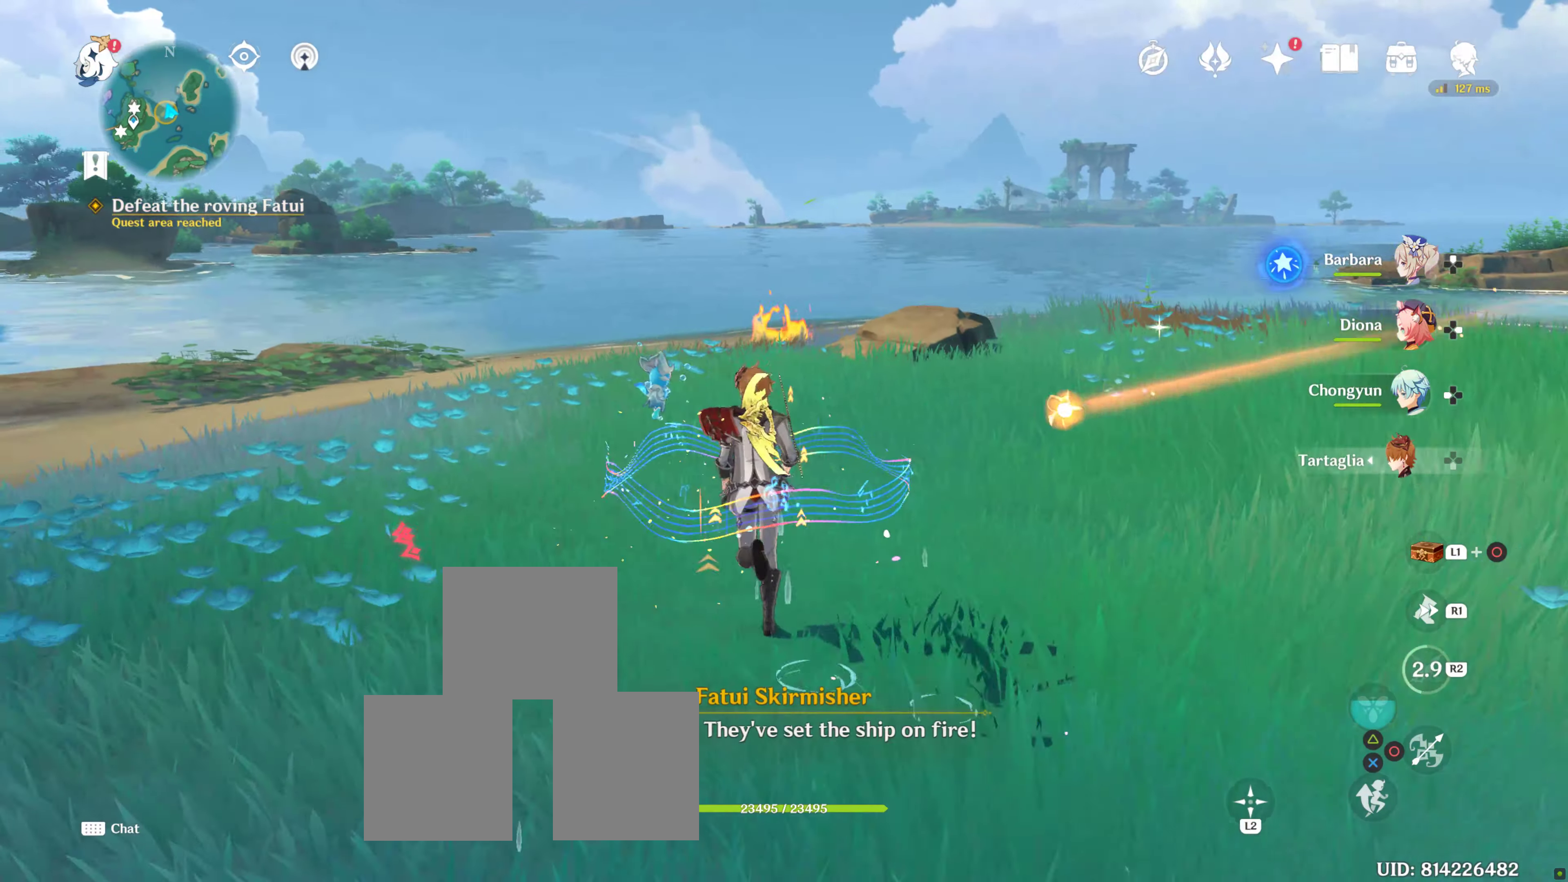
Gameplay with a controller (PlayStation layout); each line is a JSON object with the inputs held at the frame after it (dt_ms = milliseconds from this image to that frame). "events" lists button and stick changes between this image and that frame as [ms after this image, input, new state], when the widget could be followed in between. Not read: R1.
{"dt_ms": 500, "buttons": [], "left_stick": "right", "right_stick": "center", "events": [[84, "left_stick", "up"], [217, "right_stick", "left"], [250, "left_stick", "up-right"], [466, "left_stick", "right"], [483, "right_stick", "center"]]}
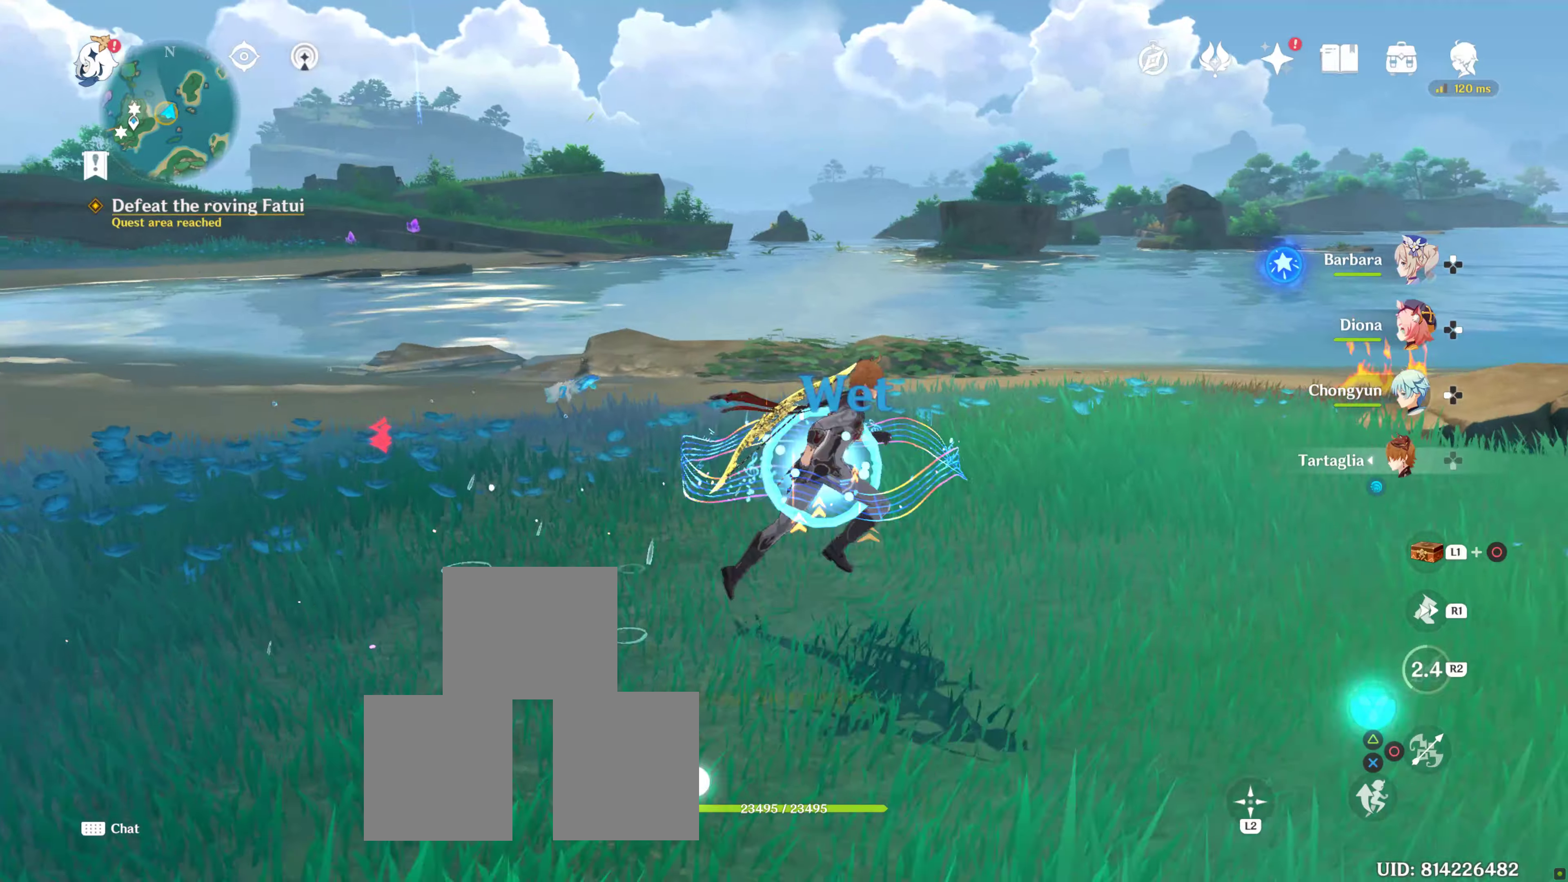
{"dt_ms": 500, "buttons": [], "left_stick": "center", "right_stick": "left", "events": [[100, "left_stick", "center"], [333, "right_stick", "left"]]}
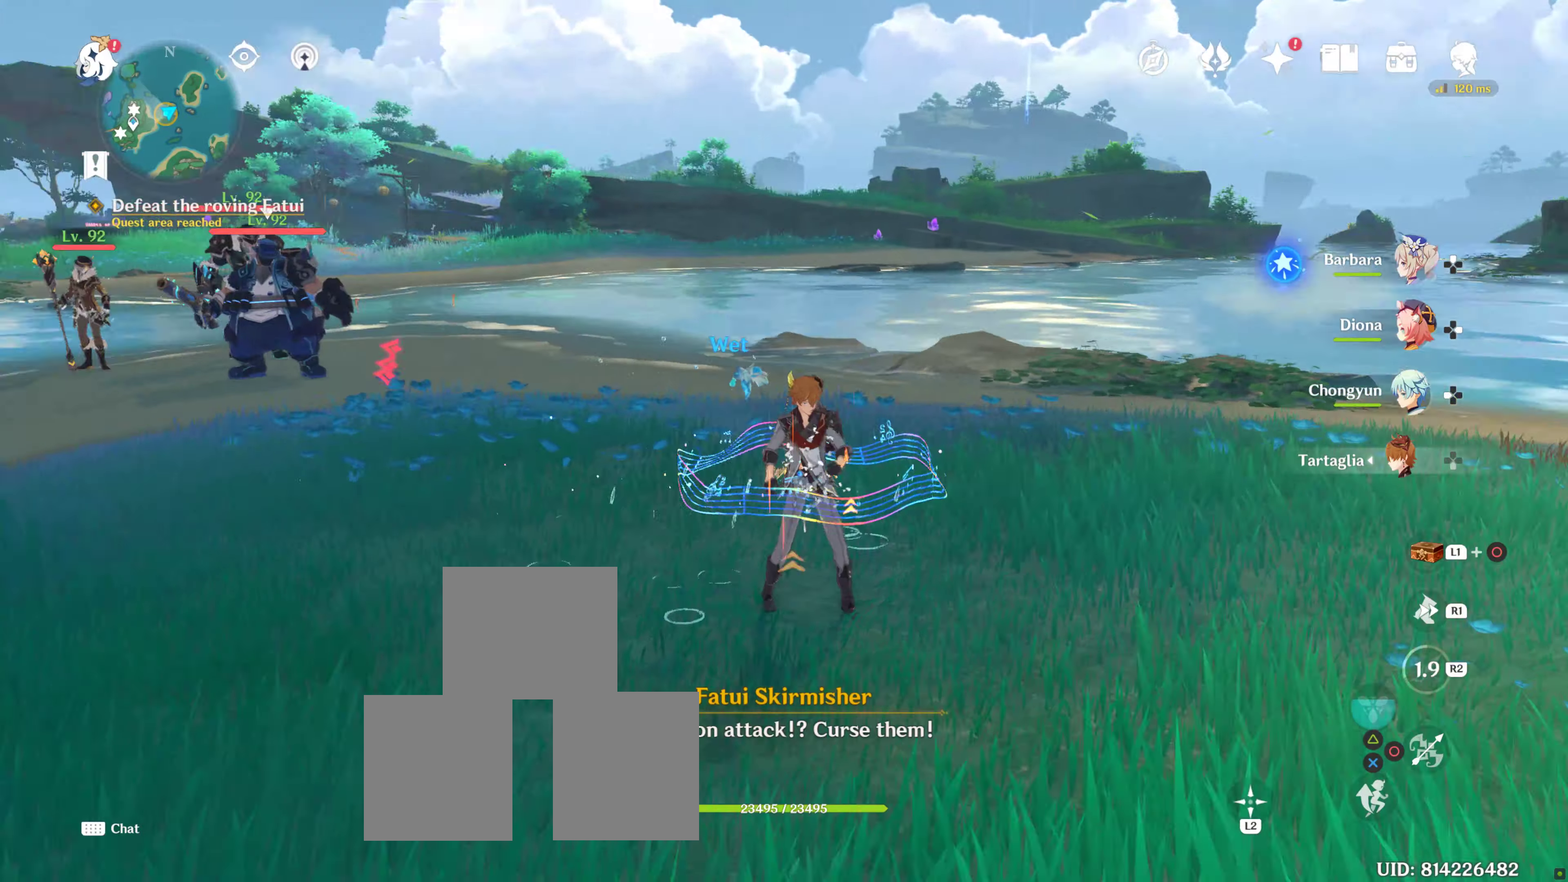
{"dt_ms": 500, "buttons": [], "left_stick": "center", "right_stick": "left", "events": [[83, "right_stick", "center"], [333, "right_stick", "left"]]}
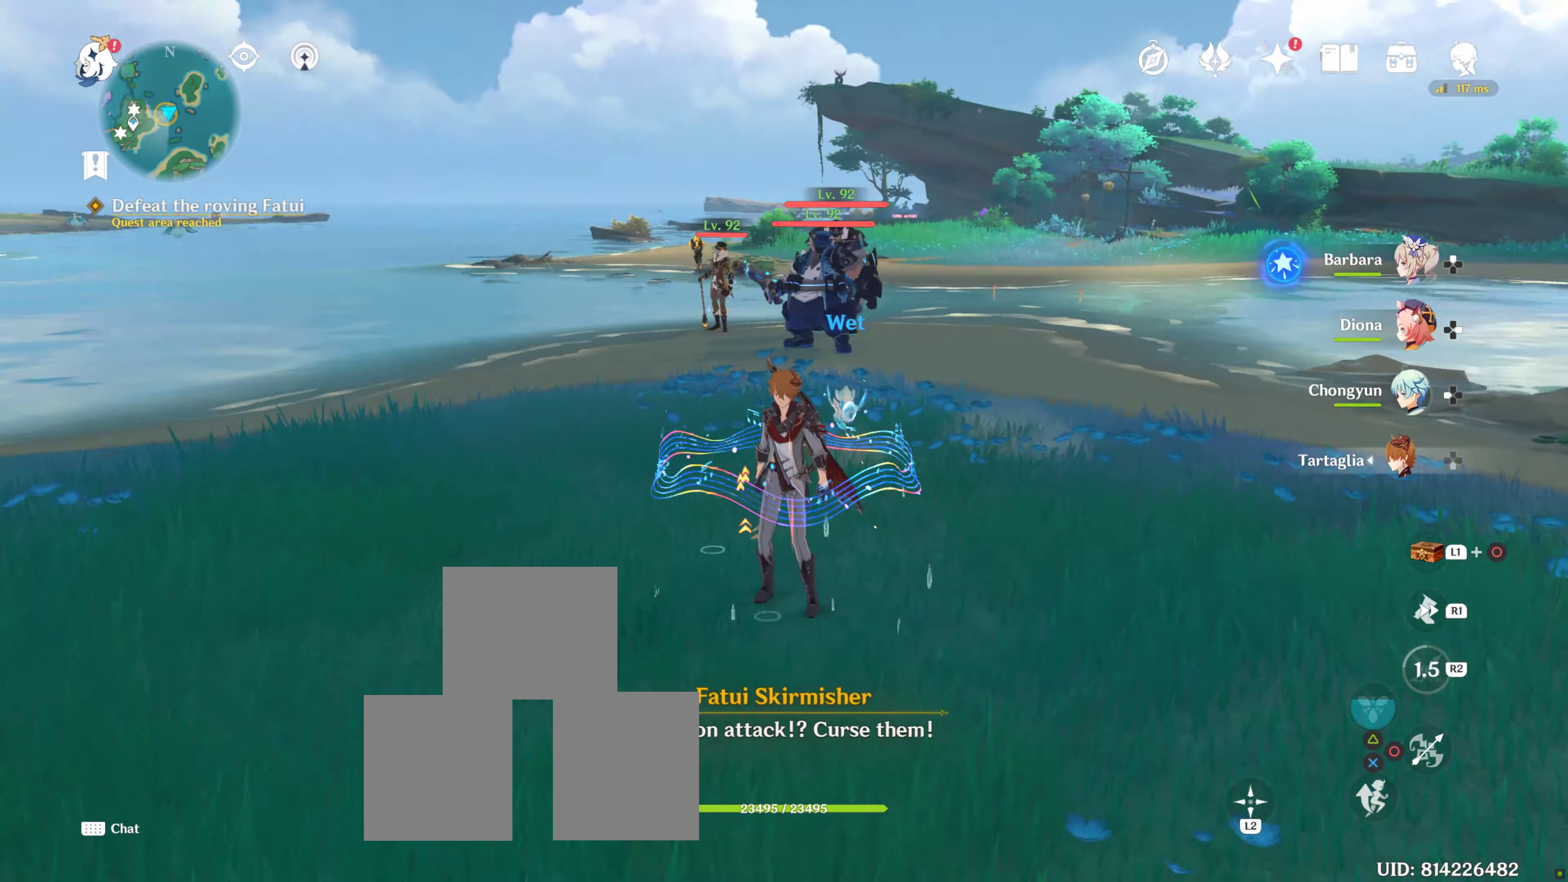
{"dt_ms": 1000, "buttons": [], "left_stick": "up", "right_stick": "down-left", "events": [[100, "right_stick", "center"], [150, "left_stick", "up"], [1000, "right_stick", "down-left"]]}
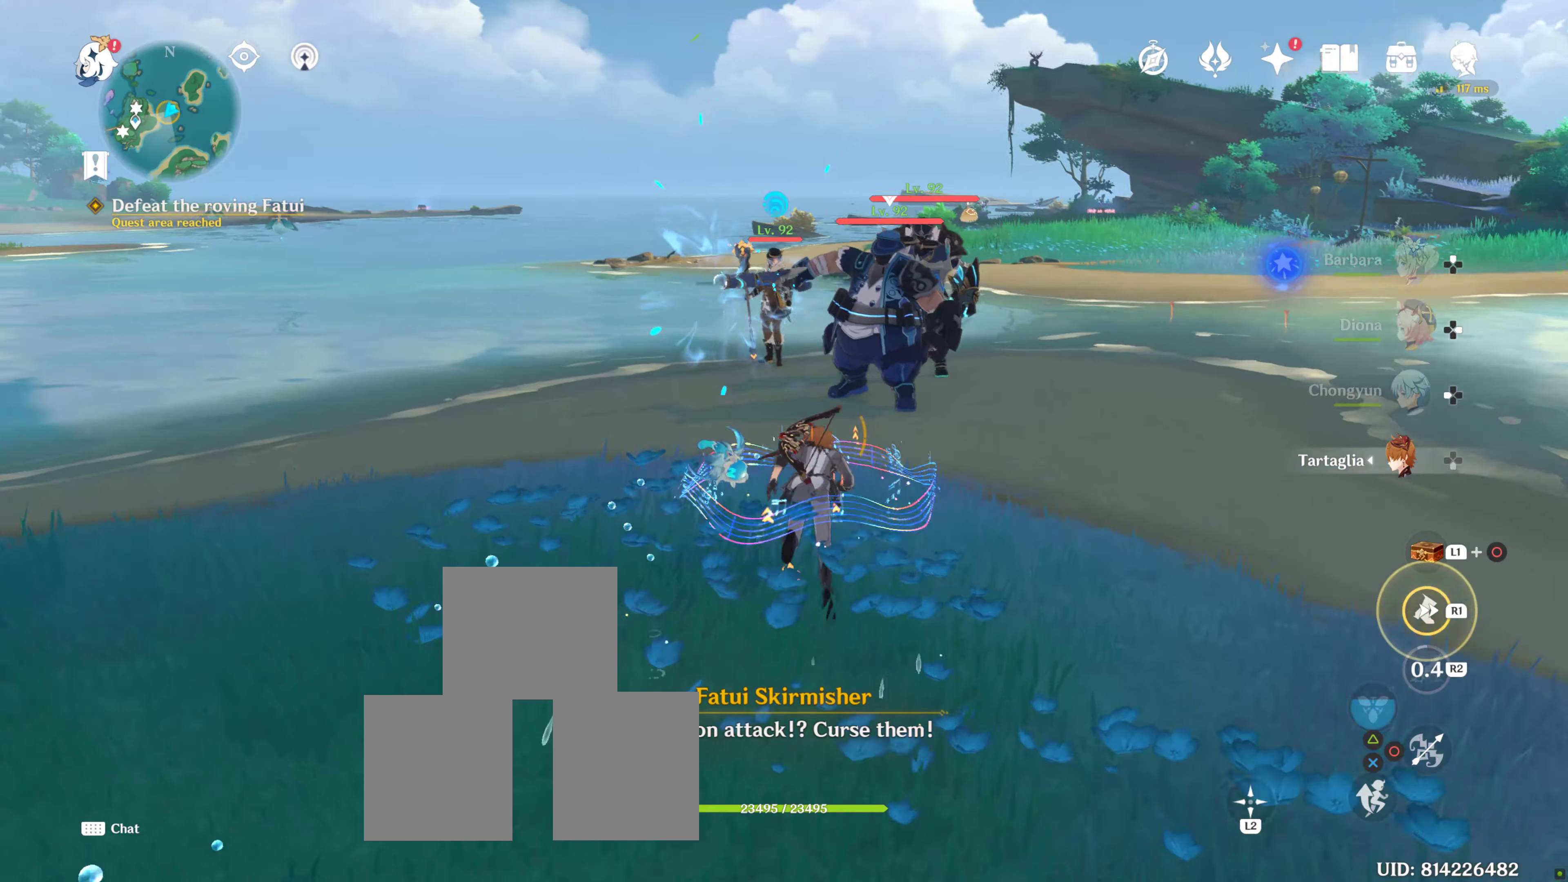
{"dt_ms": 500, "buttons": ["SQUARE"], "left_stick": "up", "right_stick": "center", "events": [[250, "right_stick", "center"], [500, "SQUARE", "down"]]}
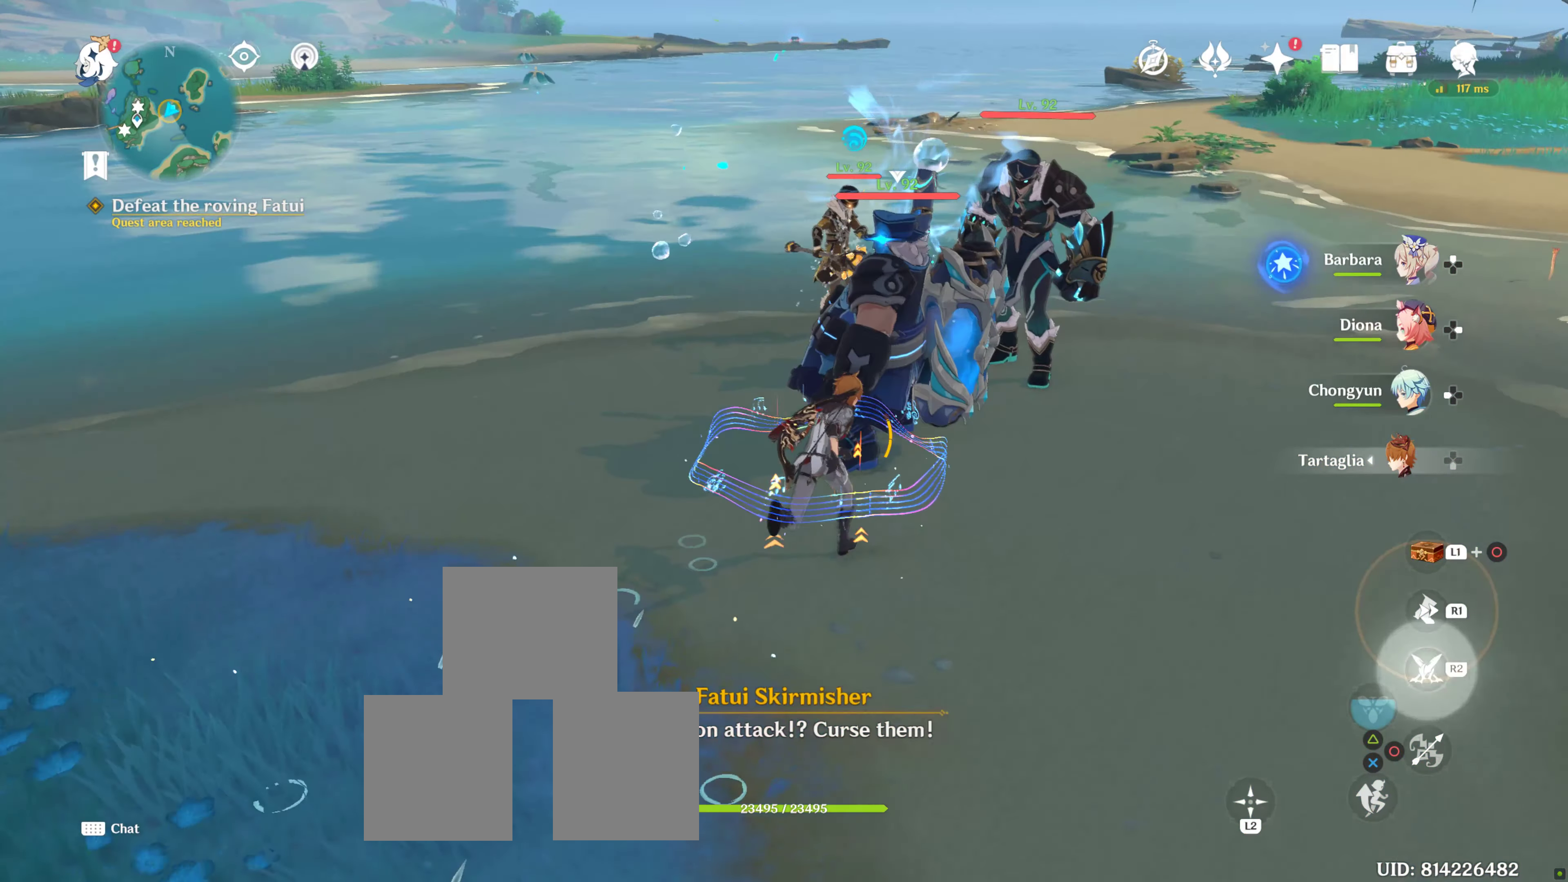
{"dt_ms": 500, "buttons": [], "left_stick": "up", "right_stick": "center", "events": [[33, "SQUARE", "up"], [200, "CIRCLE", "down"], [266, "CIRCLE", "up"], [366, "CIRCLE", "down"], [450, "CIRCLE", "up"]]}
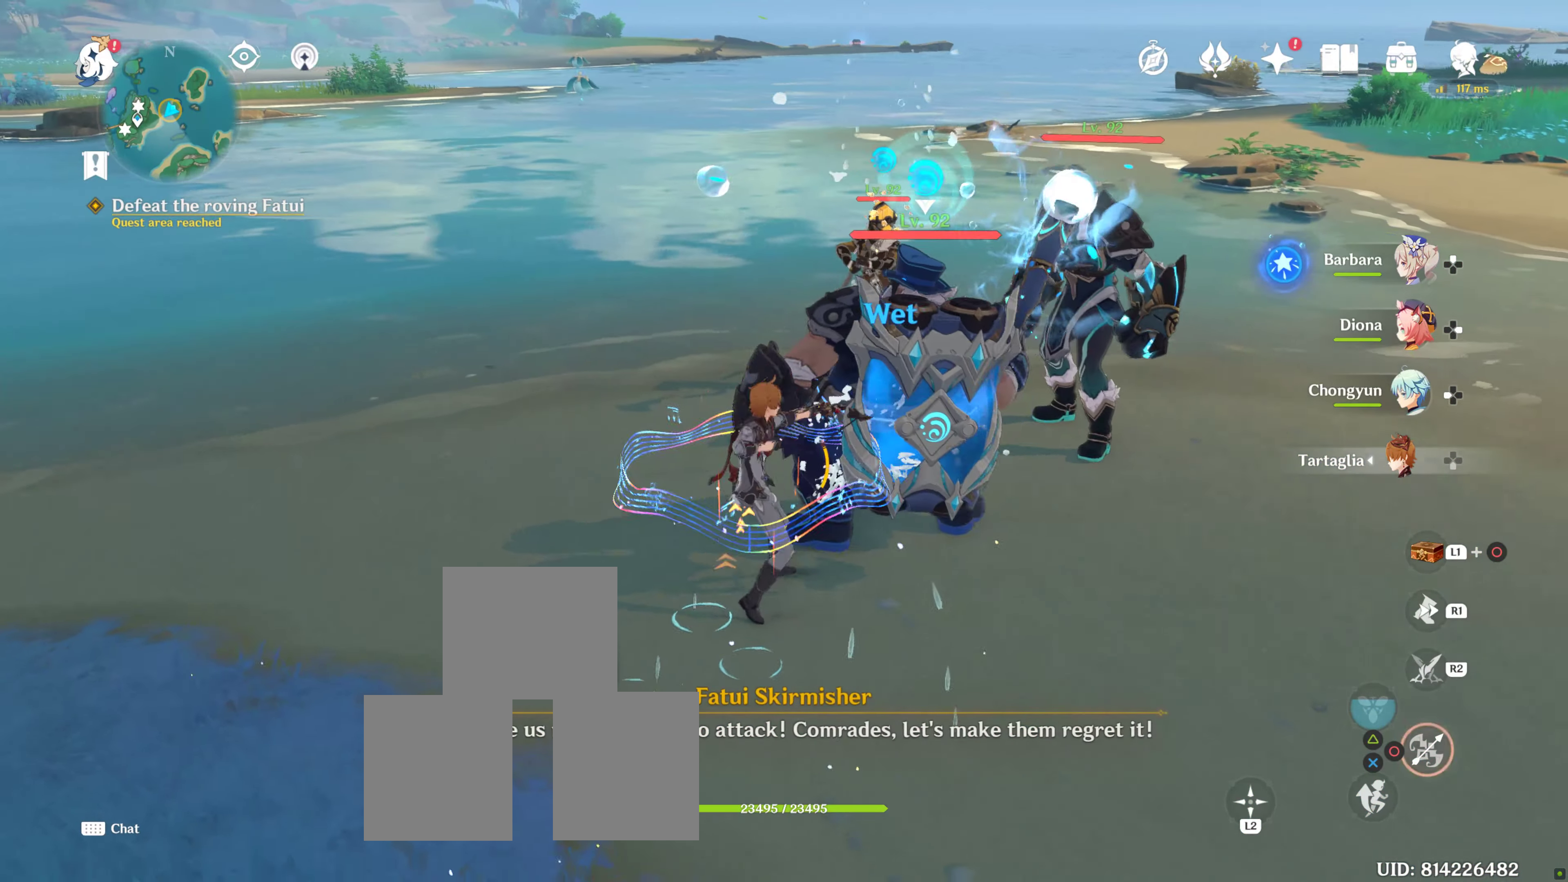
{"dt_ms": 500, "buttons": ["R2"], "left_stick": "up-right", "right_stick": "center", "events": [[16, "left_stick", "up-right"], [133, "left_stick", "right"], [250, "R2", "down"], [266, "left_stick", "up-right"], [316, "R2", "up"], [400, "R2", "down"]]}
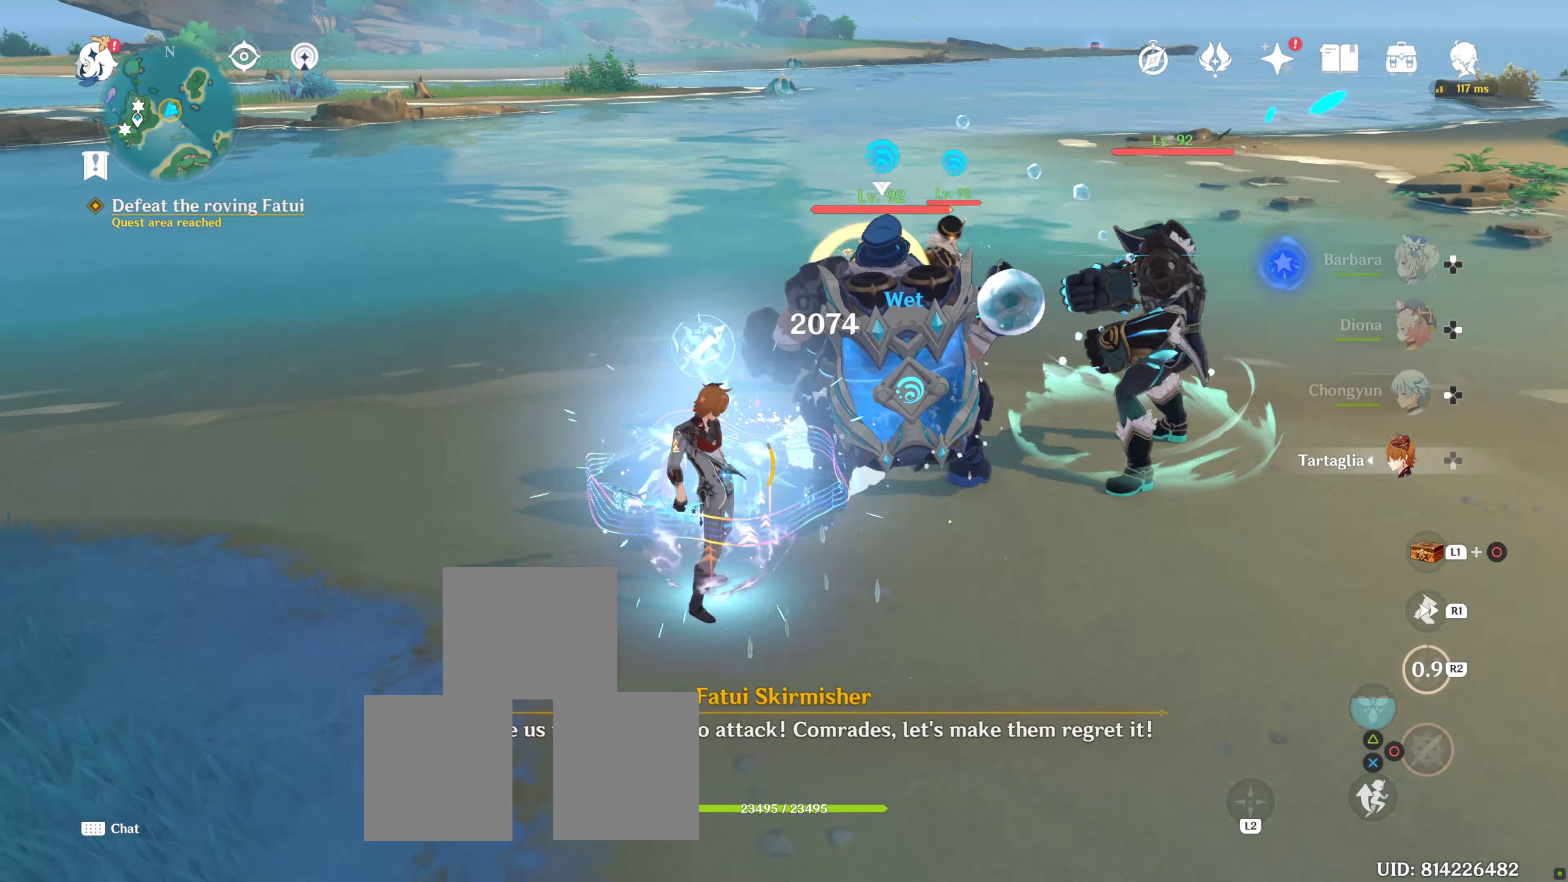
{"dt_ms": 1000, "buttons": ["CIRCLE"], "left_stick": "right", "right_stick": "center", "events": [[33, "R2", "up"], [150, "CIRCLE", "down"], [250, "CIRCLE", "up"], [333, "CIRCLE", "down"], [433, "CIRCLE", "up"], [483, "CIRCLE", "down"], [566, "CIRCLE", "up"], [666, "CIRCLE", "down"], [716, "CIRCLE", "up"], [766, "left_stick", "right"], [950, "CIRCLE", "down"]]}
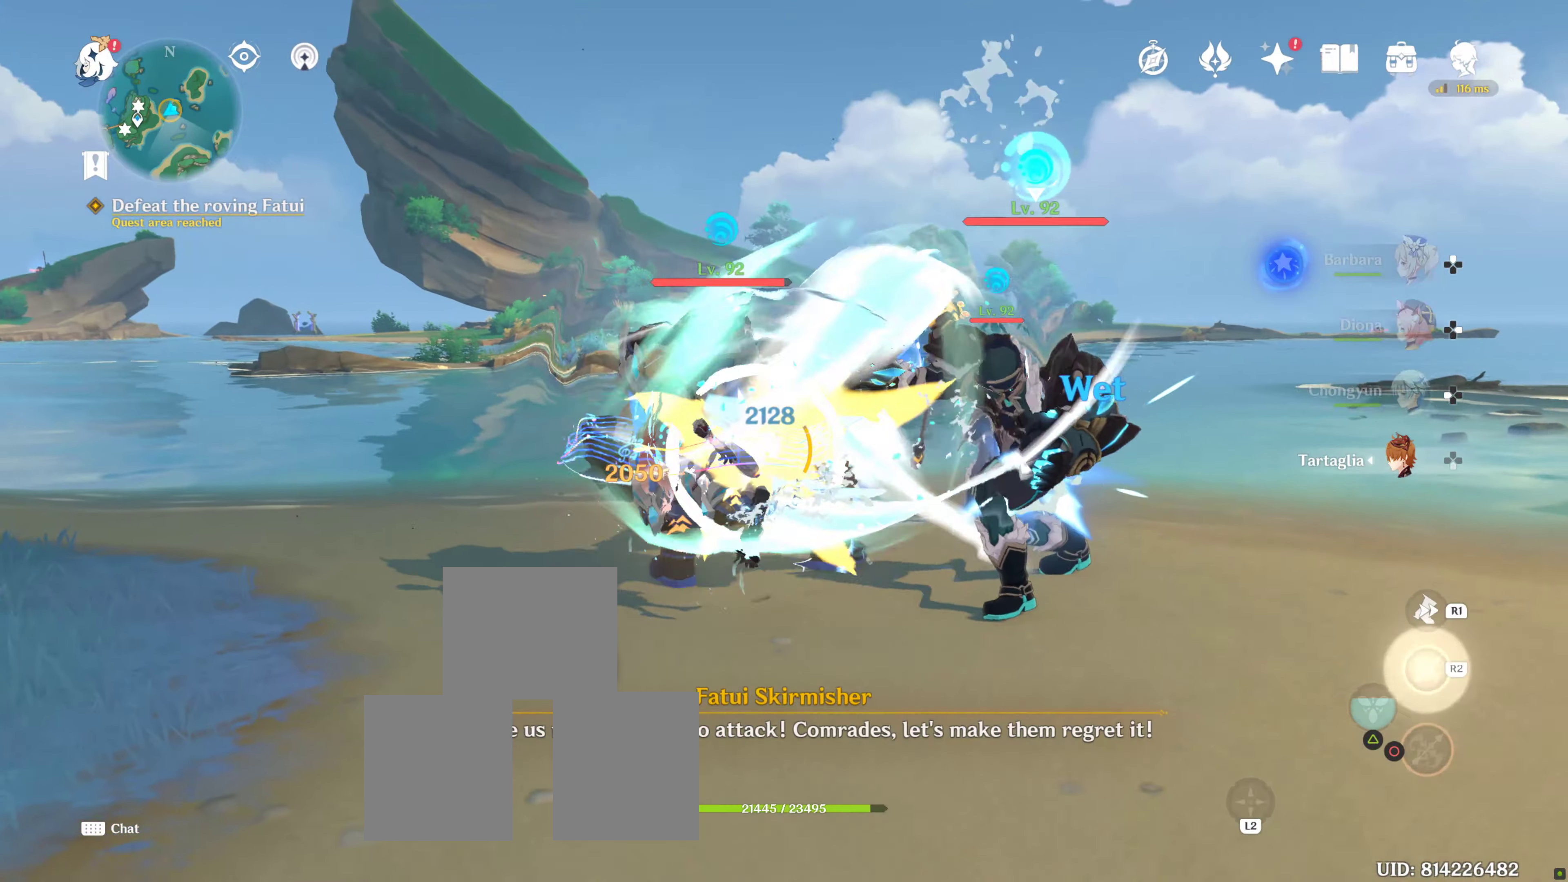
{"dt_ms": 500, "buttons": [], "left_stick": "up", "right_stick": "center", "events": [[33, "CIRCLE", "up"], [100, "left_stick", "up-right"], [200, "left_stick", "up"], [266, "CIRCLE", "down"], [333, "CIRCLE", "up"], [433, "CIRCLE", "down"], [500, "CIRCLE", "up"]]}
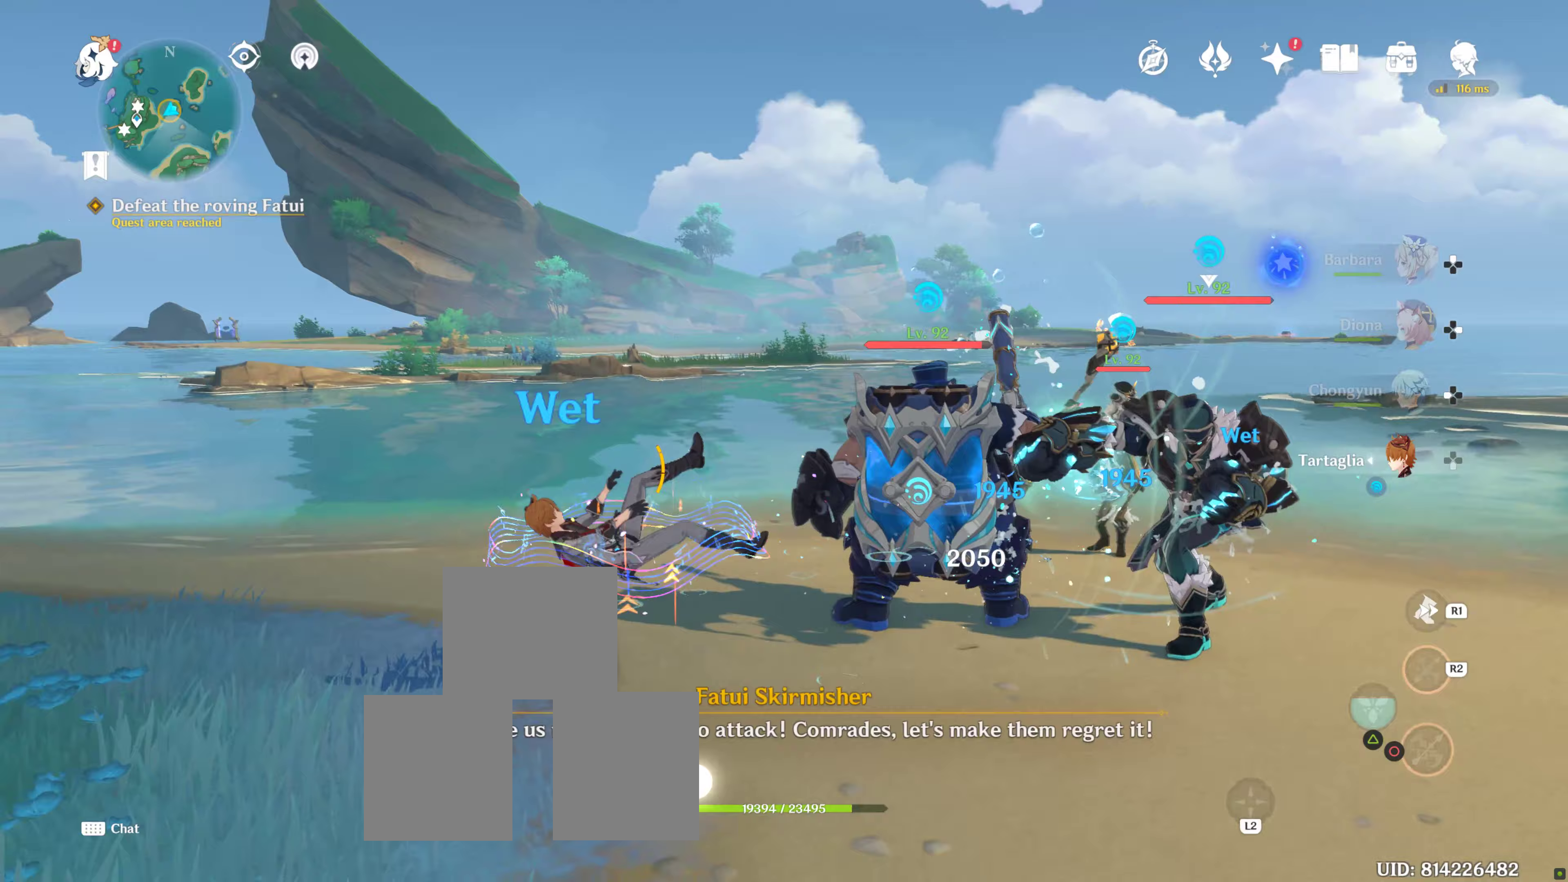
{"dt_ms": 500, "buttons": [], "left_stick": "up-right", "right_stick": "center", "events": [[117, "left_stick", "up-right"], [233, "left_stick", "right"], [233, "right_stick", "down"], [367, "left_stick", "up-right"], [367, "right_stick", "center"]]}
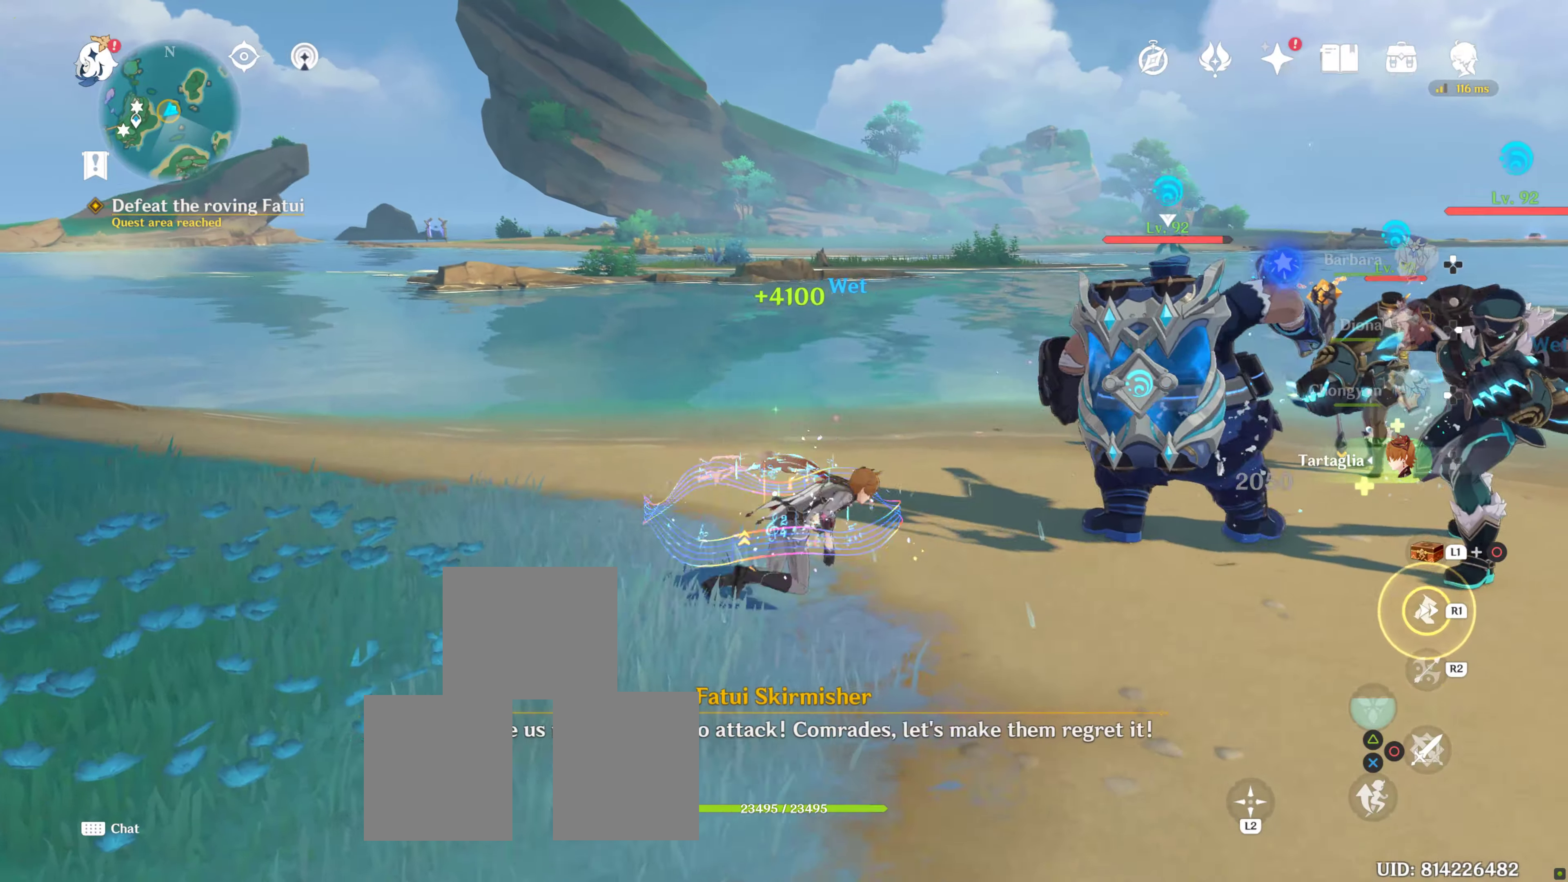
{"dt_ms": 500, "buttons": [], "left_stick": "right", "right_stick": "center", "events": [[67, "CIRCLE", "down"], [133, "left_stick", "up"], [167, "CIRCLE", "up"], [250, "CIRCLE", "down"], [333, "CIRCLE", "up"], [450, "left_stick", "right"]]}
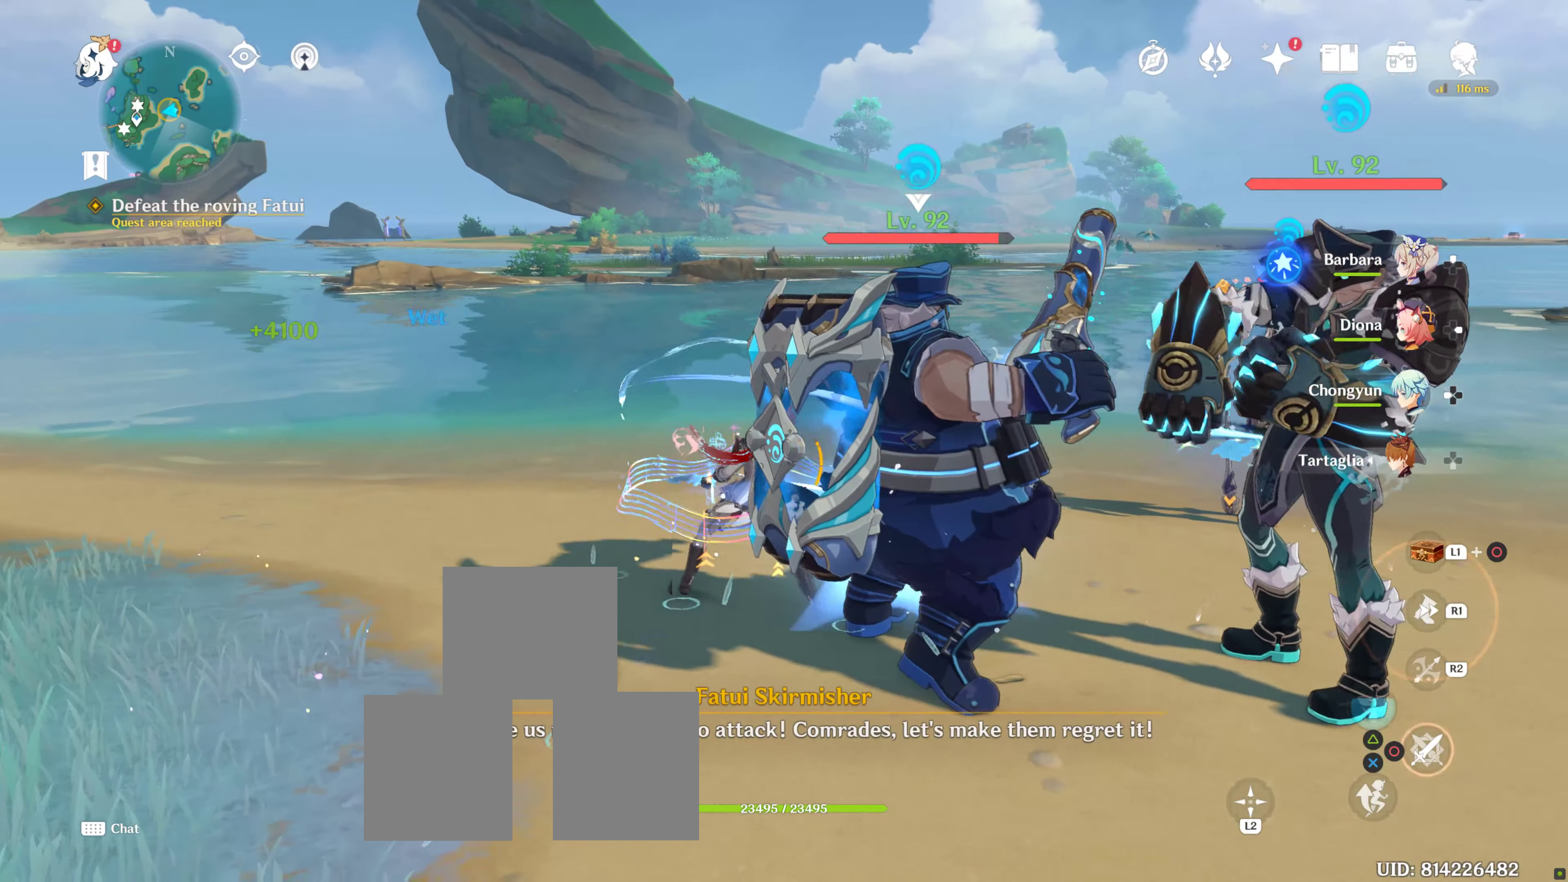
{"dt_ms": 500, "buttons": [], "left_stick": "down", "right_stick": "center", "events": [[67, "CIRCLE", "down"], [83, "left_stick", "down-right"], [133, "CIRCLE", "up"], [200, "left_stick", "down"], [217, "CIRCLE", "down"], [300, "CIRCLE", "up"], [383, "CIRCLE", "down"], [467, "CIRCLE", "up"]]}
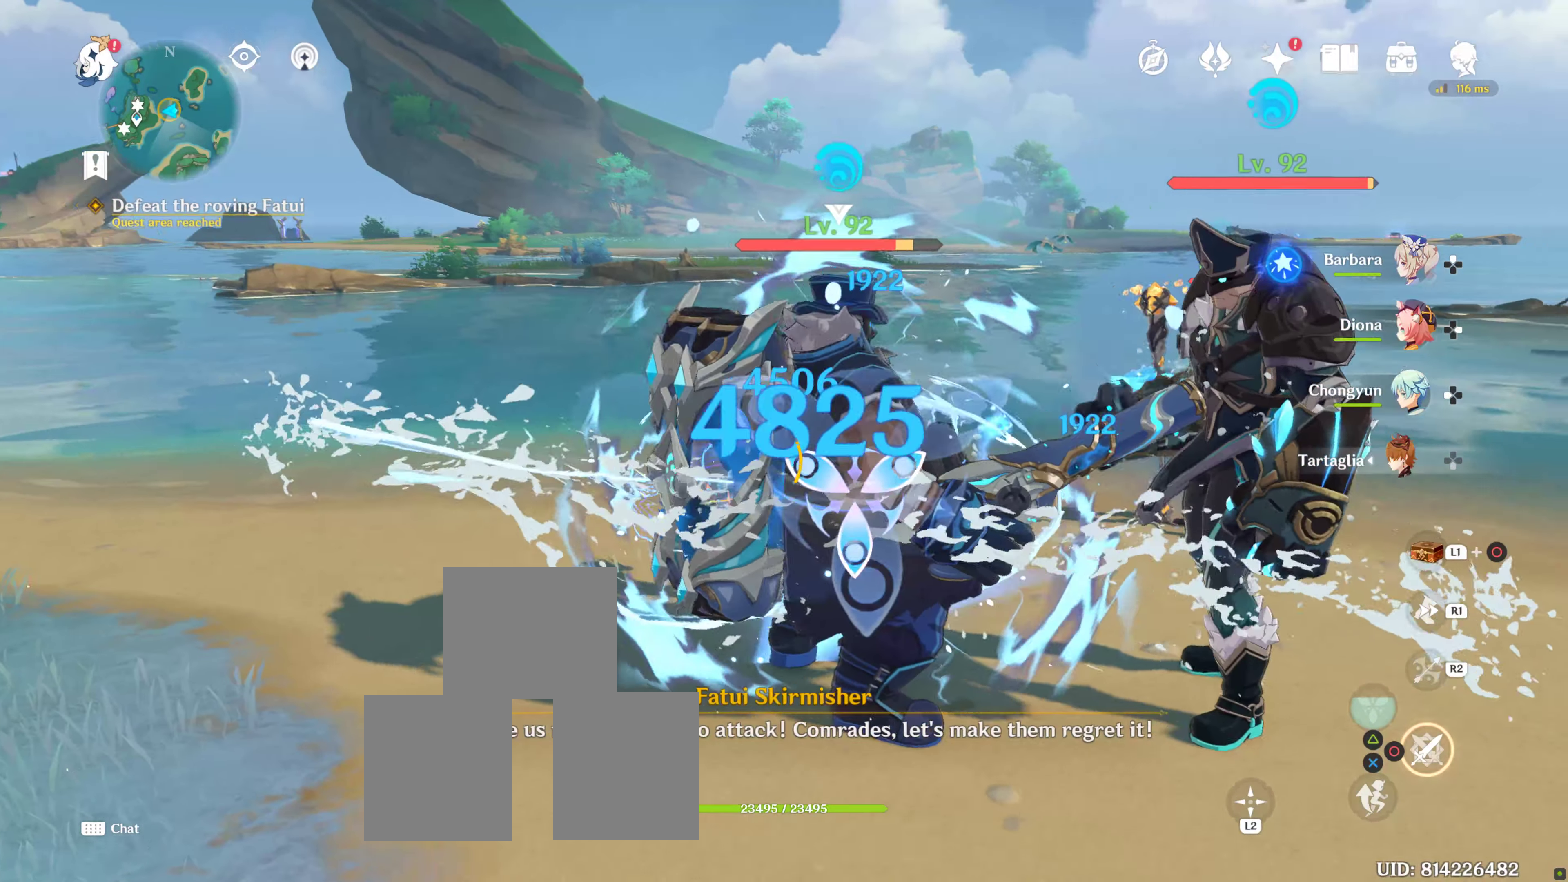
{"dt_ms": 500, "buttons": [], "left_stick": "down", "right_stick": "center", "events": [[67, "CIRCLE", "down"], [133, "CIRCLE", "up"], [233, "CIRCLE", "down"], [300, "CIRCLE", "up"], [400, "CIRCLE", "down"], [483, "CIRCLE", "up"]]}
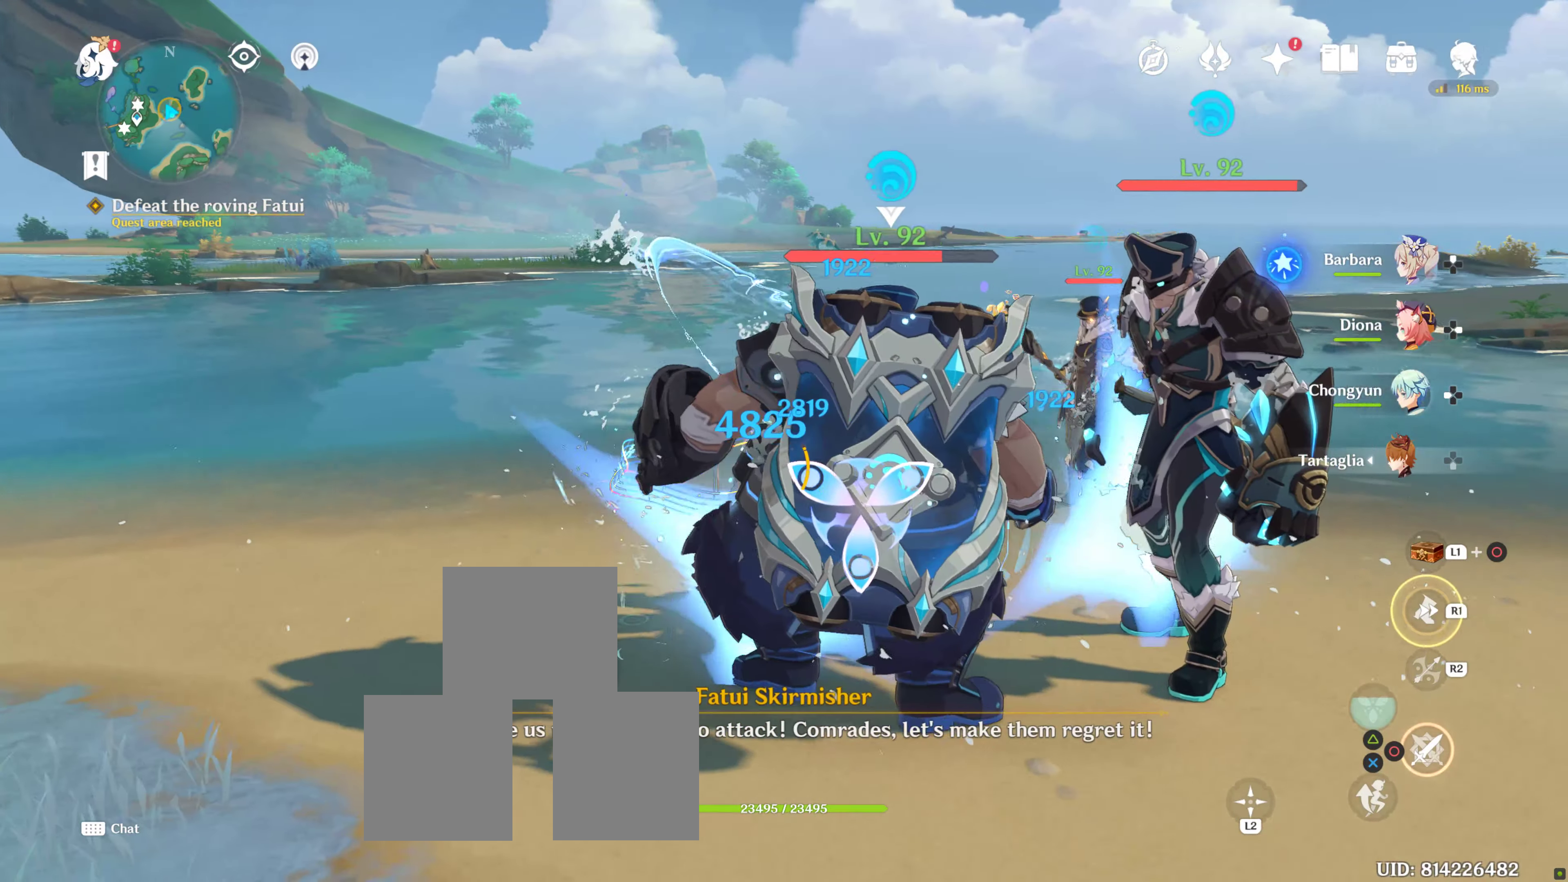
{"dt_ms": 1000, "buttons": [], "left_stick": "down-right", "right_stick": "center", "events": [[167, "CIRCLE", "down"], [267, "CIRCLE", "up"], [333, "CIRCLE", "down"], [333, "left_stick", "right"], [417, "CIRCLE", "up"], [517, "CIRCLE", "down"], [517, "left_stick", "center"], [583, "CIRCLE", "up"], [583, "left_stick", "down-right"], [683, "CIRCLE", "down"], [767, "CIRCLE", "up"], [850, "CIRCLE", "down"], [917, "CIRCLE", "up"]]}
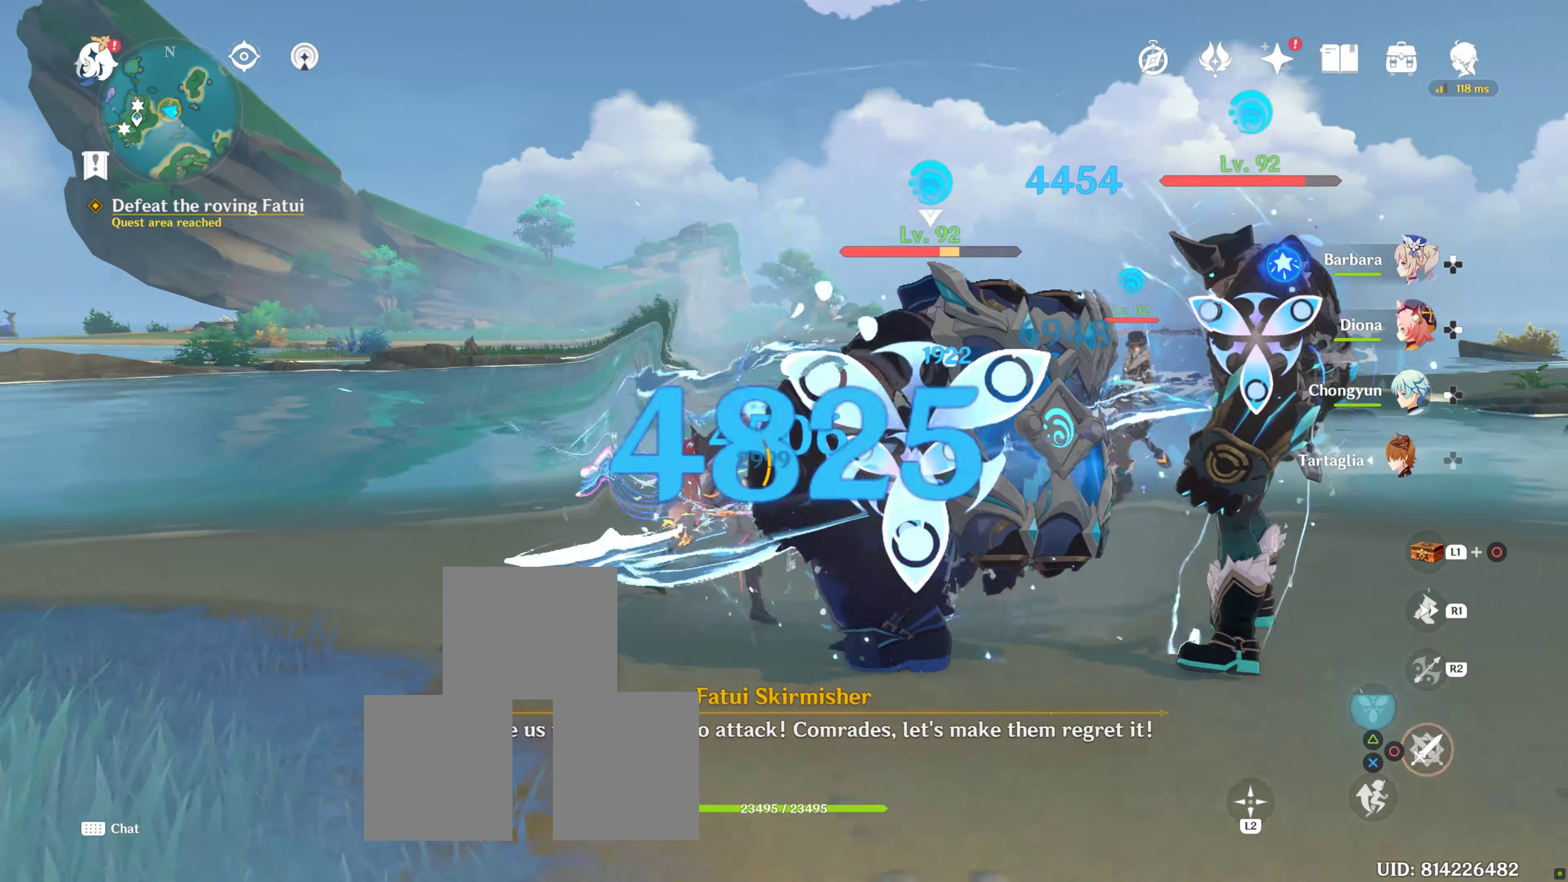
{"dt_ms": 500, "buttons": [], "left_stick": "down", "right_stick": "center", "events": [[17, "CIRCLE", "down"], [83, "CIRCLE", "up"], [183, "CIRCLE", "down"], [250, "CIRCLE", "up"], [350, "CIRCLE", "down"], [417, "CIRCLE", "up"], [467, "left_stick", "down"]]}
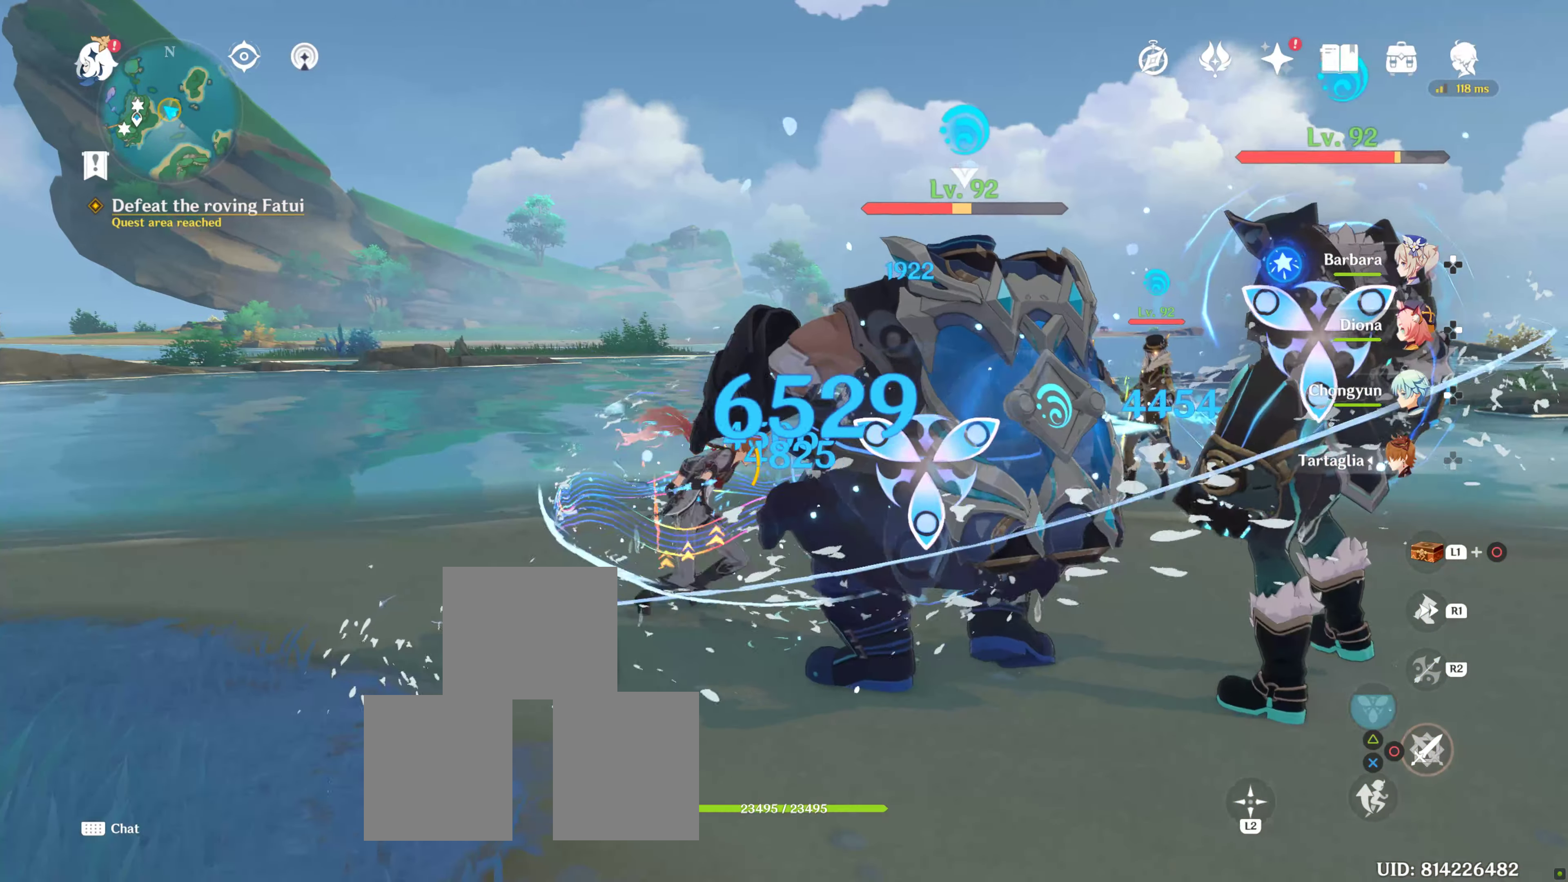
{"dt_ms": 500, "buttons": [], "left_stick": "down", "right_stick": "center", "events": [[17, "CIRCLE", "down"], [67, "CIRCLE", "up"], [300, "CIRCLE", "down"], [383, "CIRCLE", "up"]]}
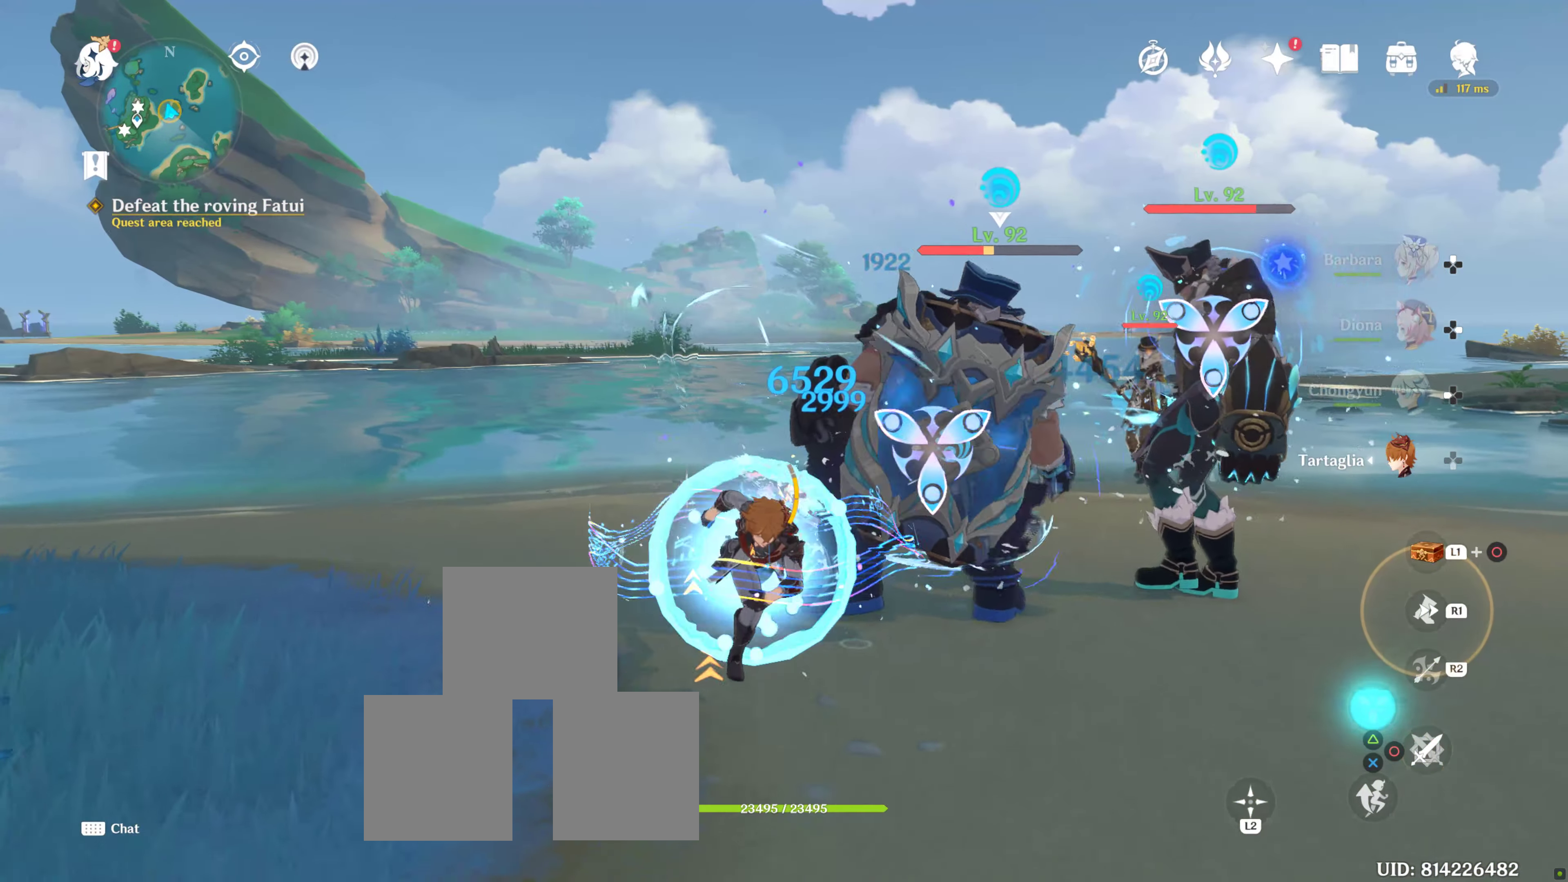
{"dt_ms": 500, "buttons": ["CIRCLE"], "left_stick": "up", "right_stick": "center", "events": [[100, "CIRCLE", "down"], [200, "CIRCLE", "up"], [200, "left_stick", "up-right"], [283, "CIRCLE", "down"], [300, "left_stick", "up"], [367, "CIRCLE", "up"], [467, "CIRCLE", "down"]]}
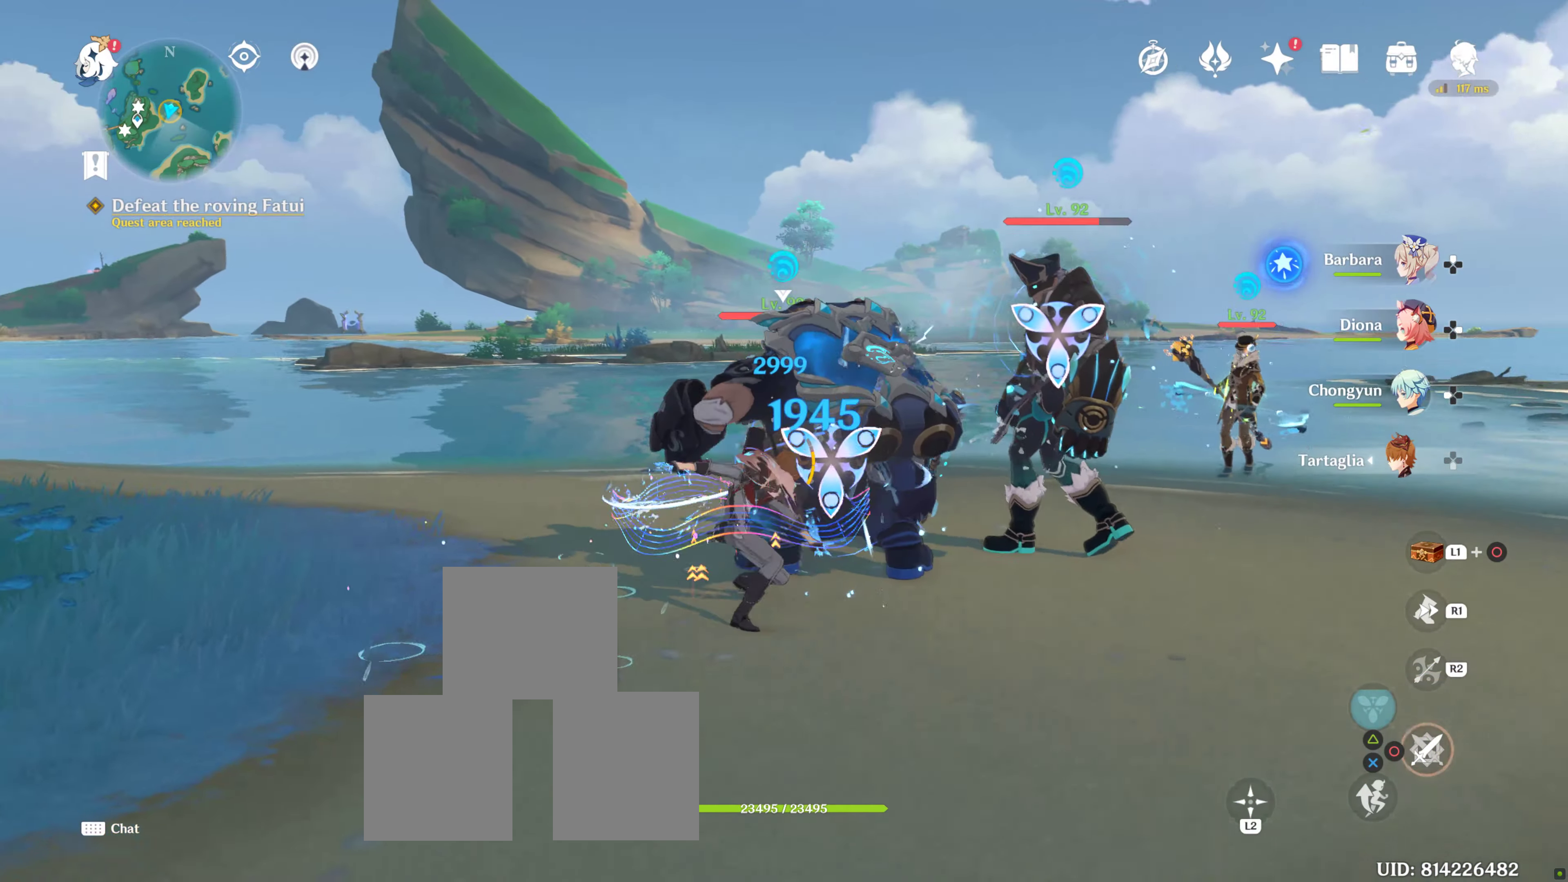
{"dt_ms": 500, "buttons": ["CIRCLE"], "left_stick": "up", "right_stick": "center", "events": [[33, "CIRCLE", "up"], [150, "CIRCLE", "down"], [217, "CIRCLE", "up"], [317, "CIRCLE", "down"], [383, "CIRCLE", "up"], [467, "CIRCLE", "down"]]}
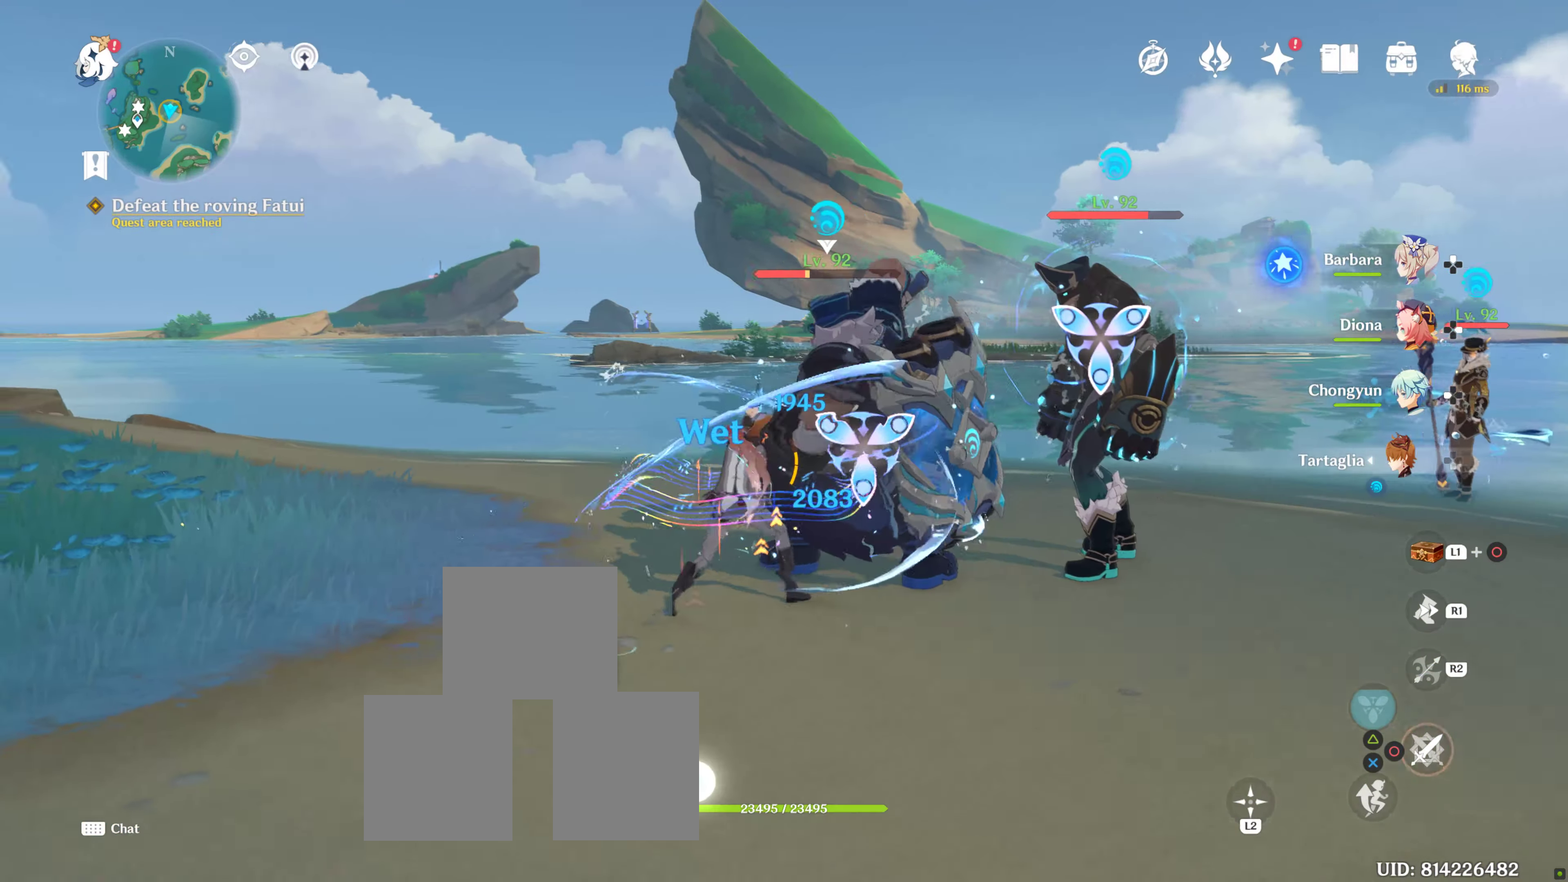
{"dt_ms": 500, "buttons": ["CIRCLE"], "left_stick": "down-right", "right_stick": "center", "events": [[50, "CIRCLE", "up"], [134, "CIRCLE", "down"], [134, "left_stick", "right"], [267, "CIRCLE", "up"], [300, "left_stick", "down-right"], [334, "CIRCLE", "down"], [417, "CIRCLE", "up"], [500, "CIRCLE", "down"]]}
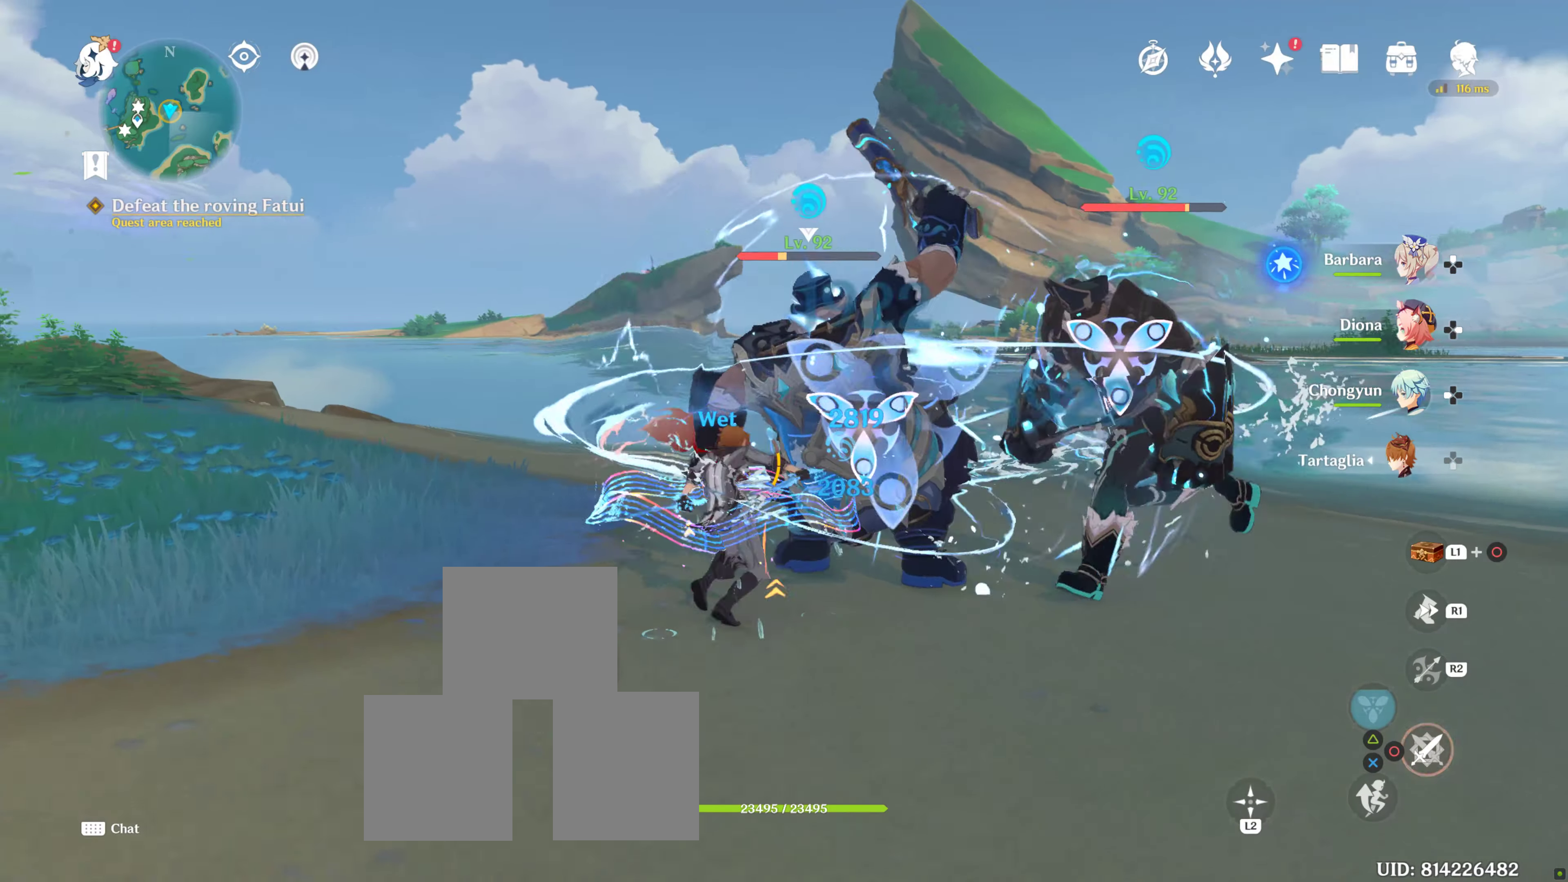
{"dt_ms": 500, "buttons": ["CIRCLE"], "left_stick": "down", "right_stick": "center", "events": [[100, "CIRCLE", "up"], [200, "CIRCLE", "down"], [284, "CIRCLE", "up"], [284, "left_stick", "down"], [484, "CIRCLE", "down"]]}
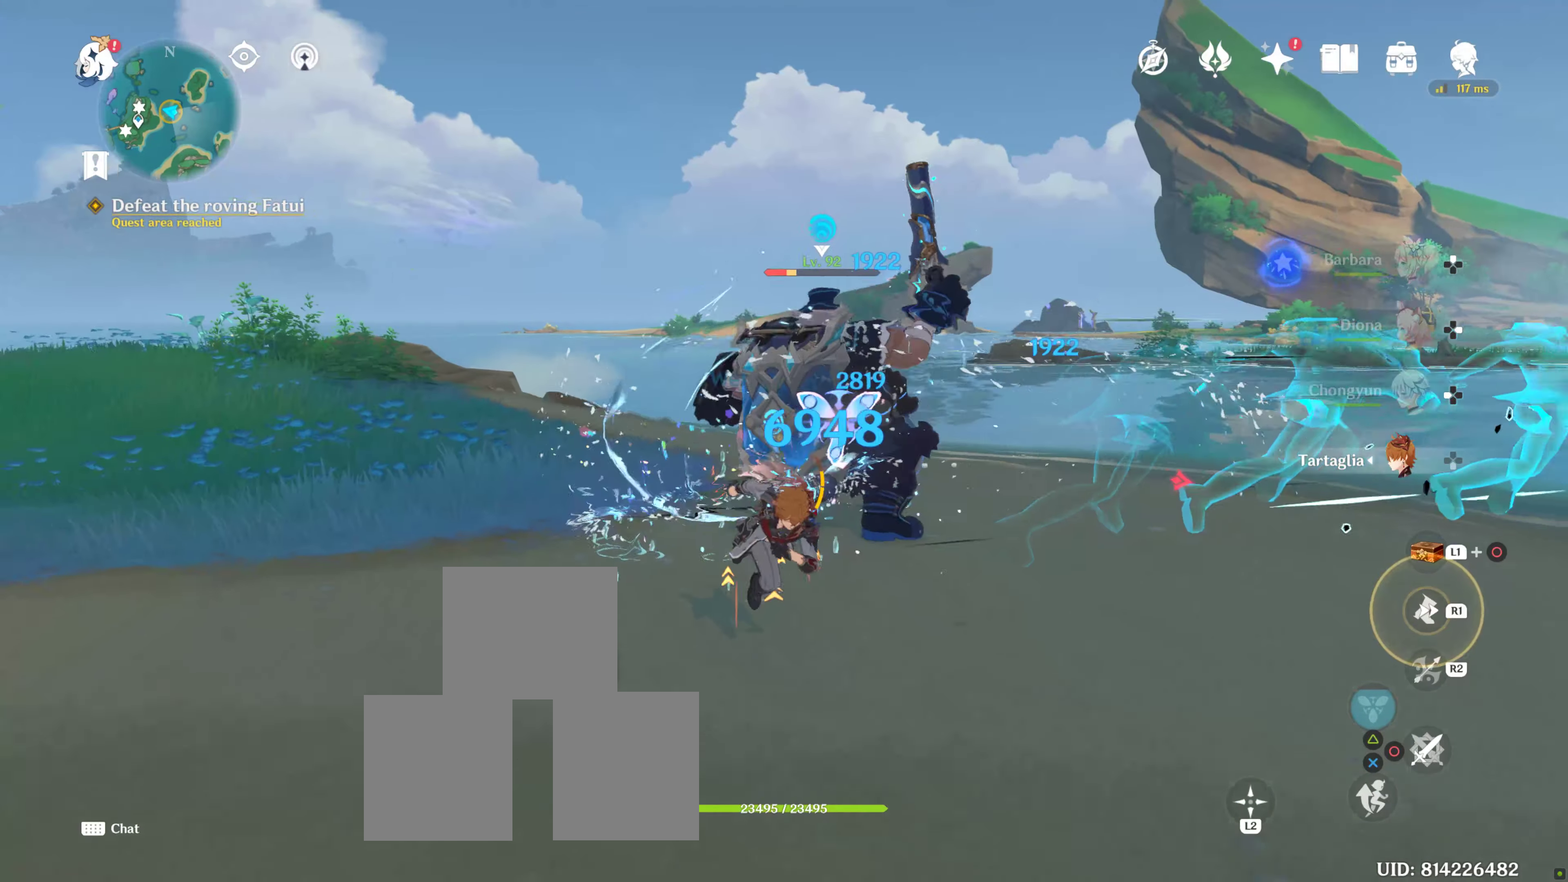
{"dt_ms": 500, "buttons": [], "left_stick": "up-left", "right_stick": "center", "events": [[50, "left_stick", "right"], [84, "CIRCLE", "up"], [134, "left_stick", "up"], [184, "CIRCLE", "down"], [267, "CIRCLE", "up"], [267, "left_stick", "up-left"], [367, "CIRCLE", "down"], [450, "CIRCLE", "up"]]}
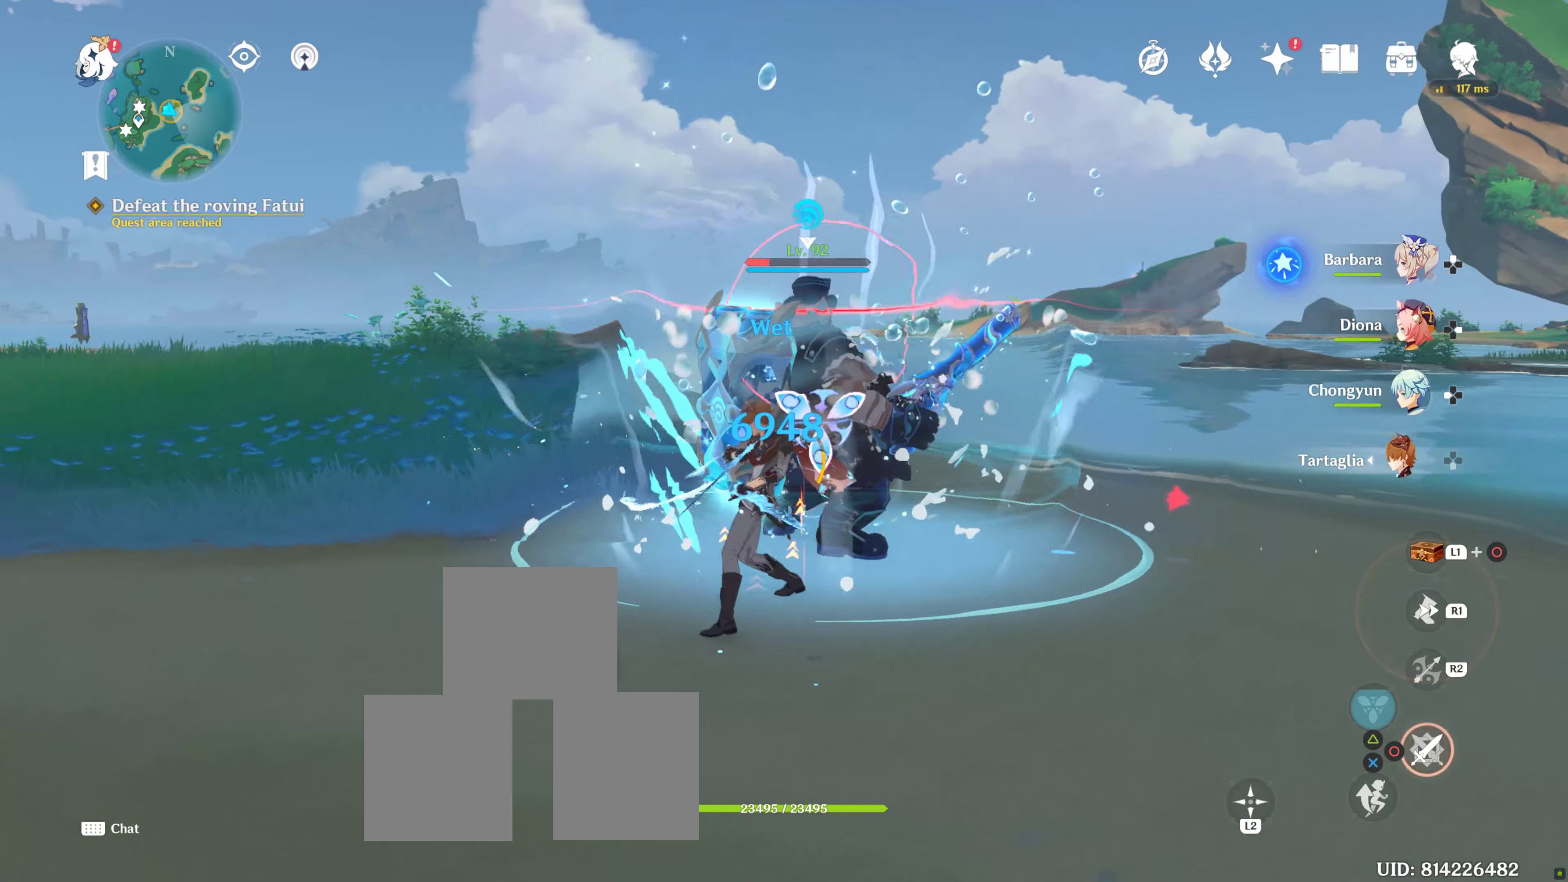
{"dt_ms": 500, "buttons": [], "left_stick": "up", "right_stick": "center", "events": [[34, "left_stick", "up"], [50, "CIRCLE", "down"], [134, "CIRCLE", "up"], [234, "CIRCLE", "down"], [300, "CIRCLE", "up"], [400, "CIRCLE", "down"], [467, "CIRCLE", "up"]]}
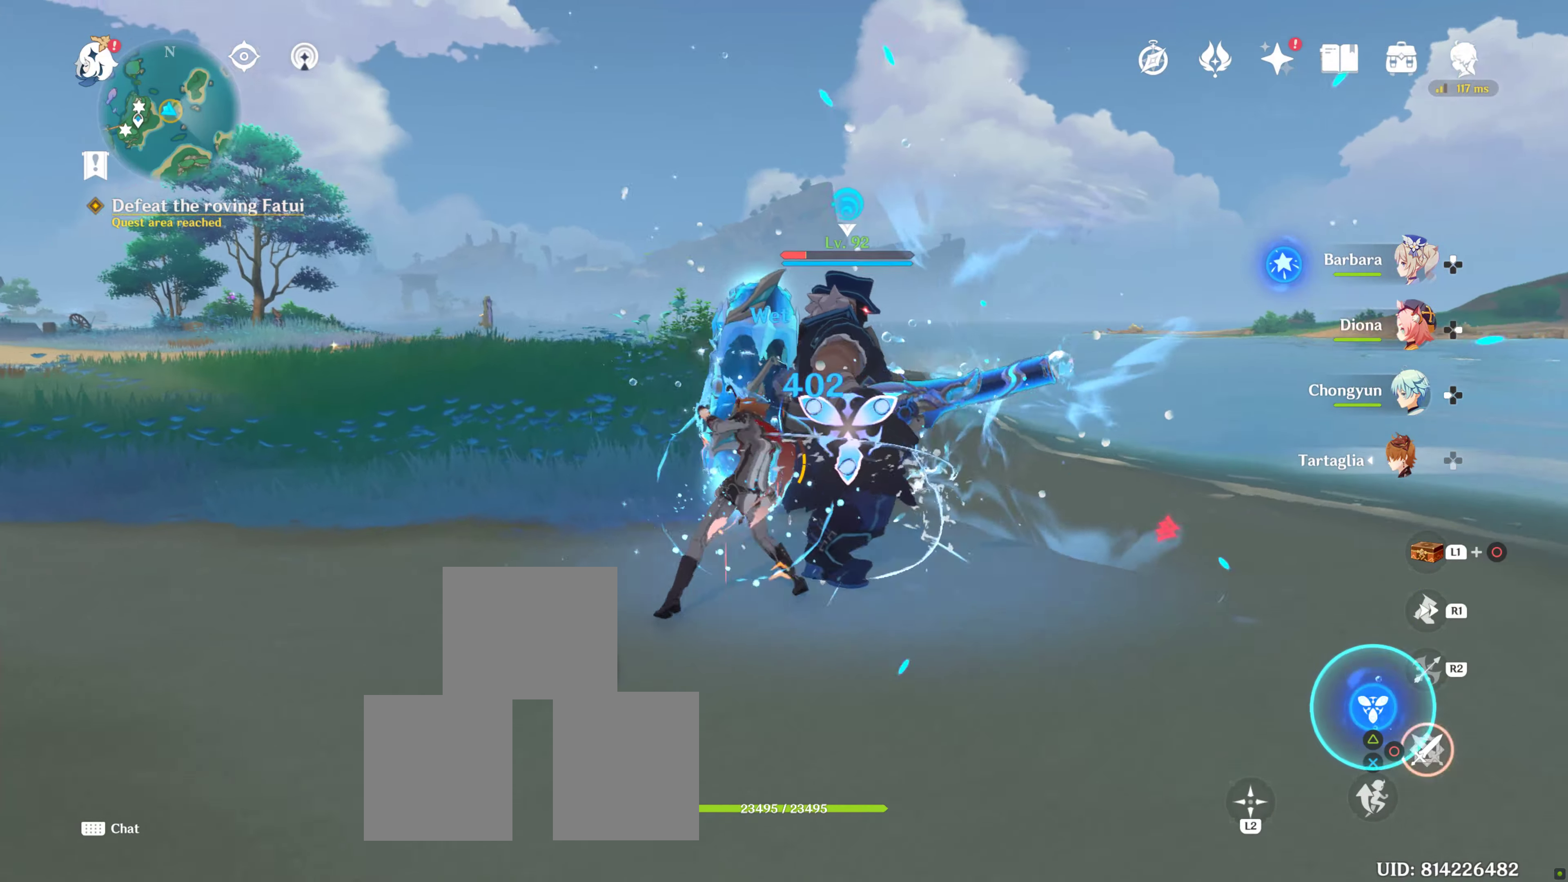
{"dt_ms": 500, "buttons": [], "left_stick": "up", "right_stick": "center", "events": [[84, "CIRCLE", "down"], [167, "CIRCLE", "up"], [250, "CIRCLE", "down"], [300, "CIRCLE", "up"], [400, "CIRCLE", "down"], [467, "CIRCLE", "up"]]}
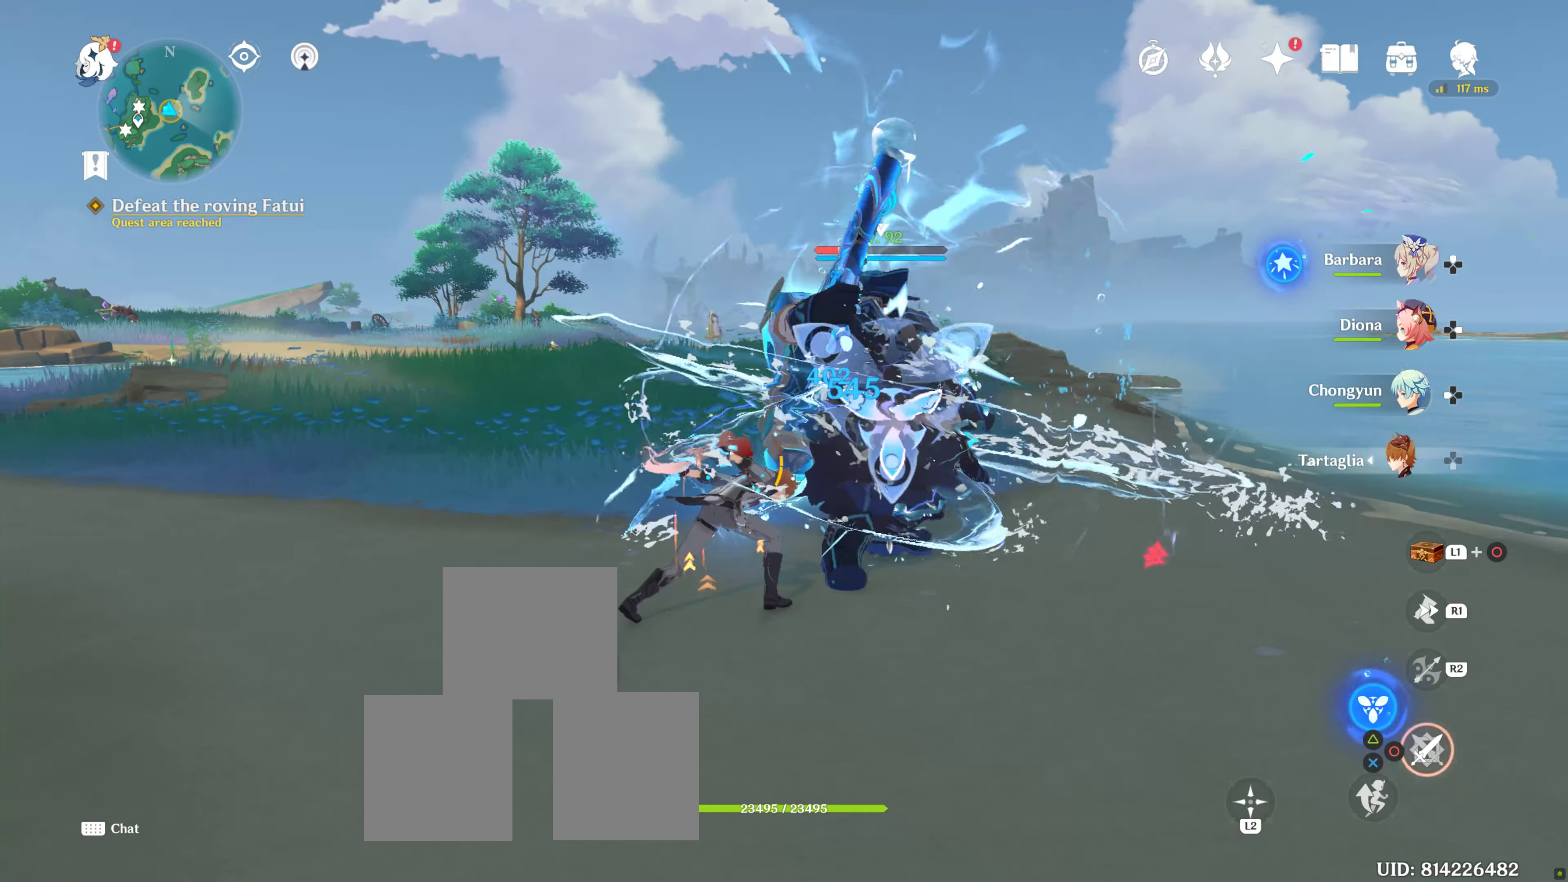
{"dt_ms": 500, "buttons": [], "left_stick": "up", "right_stick": "center", "events": [[200, "TRIANGLE", "down"], [284, "TRIANGLE", "up"]]}